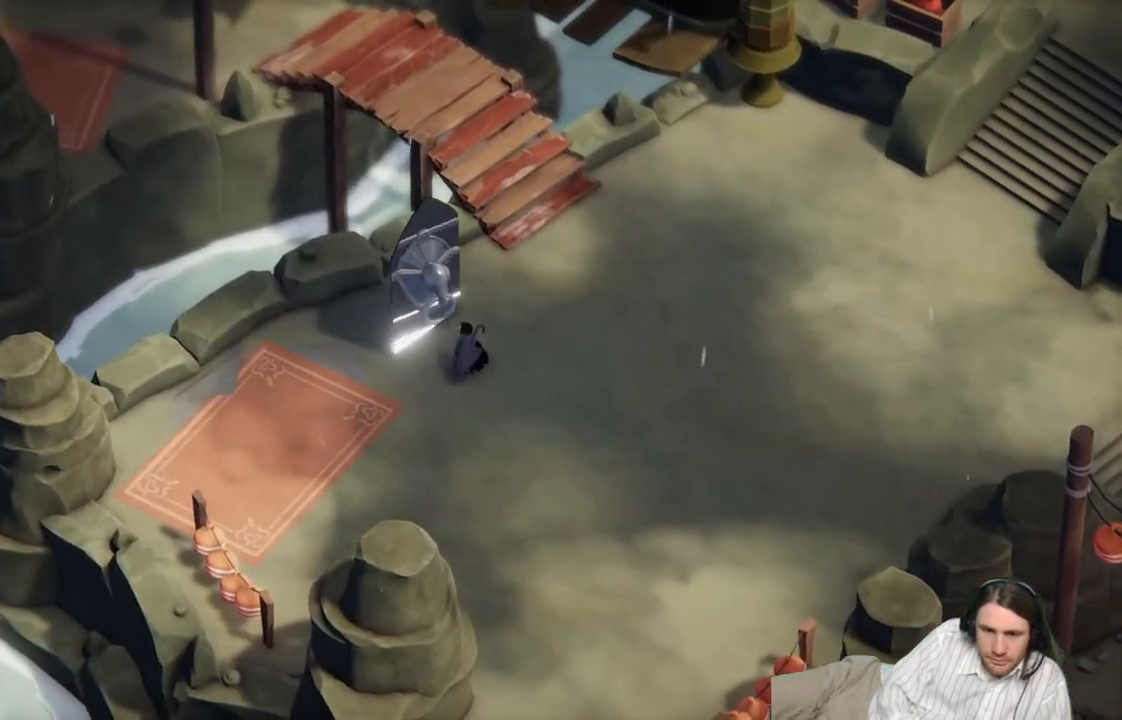
Gameplay with a controller (Xbox layout); each line is a JSON object with the inputs held at the frame after it. "events" lists button and stick changes between this image and that frame as [ms after this image, input, new state], when the widget could be followed in between.
{"buttons": [], "left_stick": "center", "right_stick": "center", "events": []}
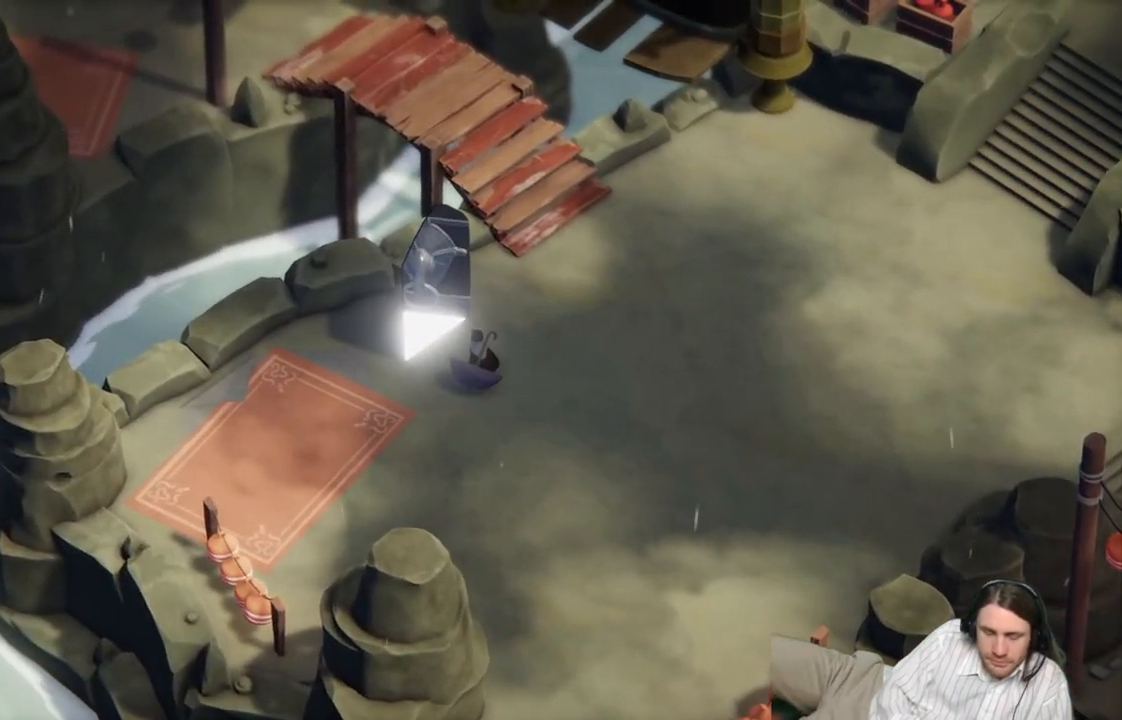
{"buttons": [], "left_stick": "center", "right_stick": "center", "events": []}
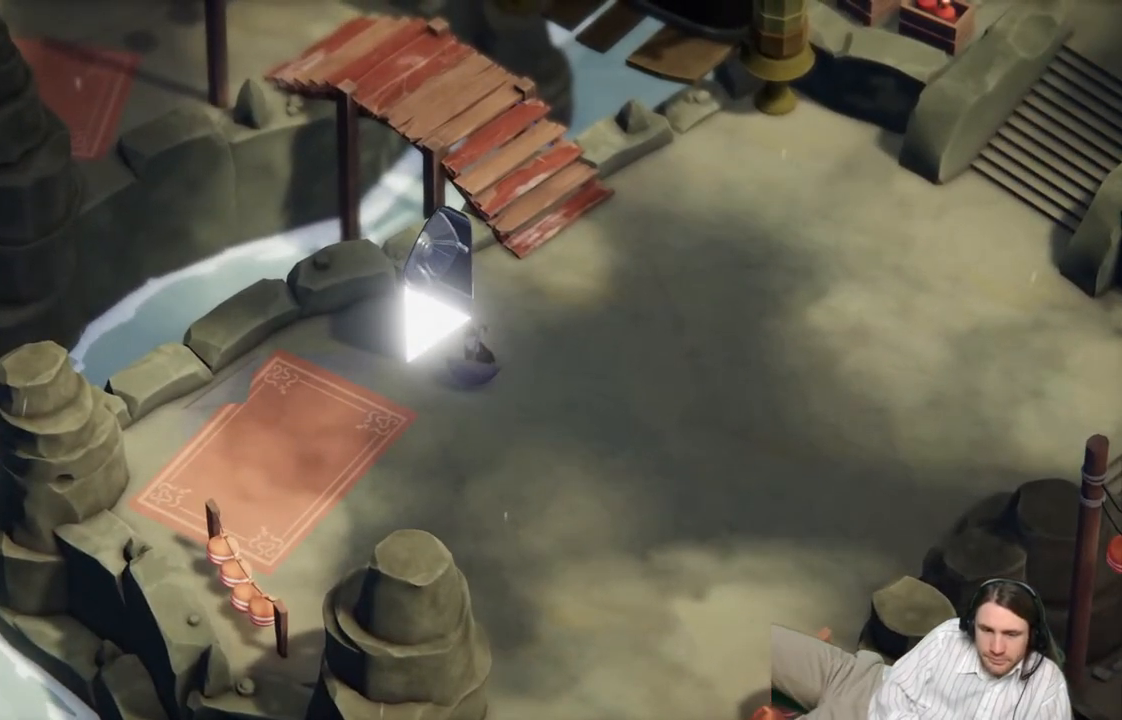
{"buttons": [], "left_stick": "center", "right_stick": "center", "events": []}
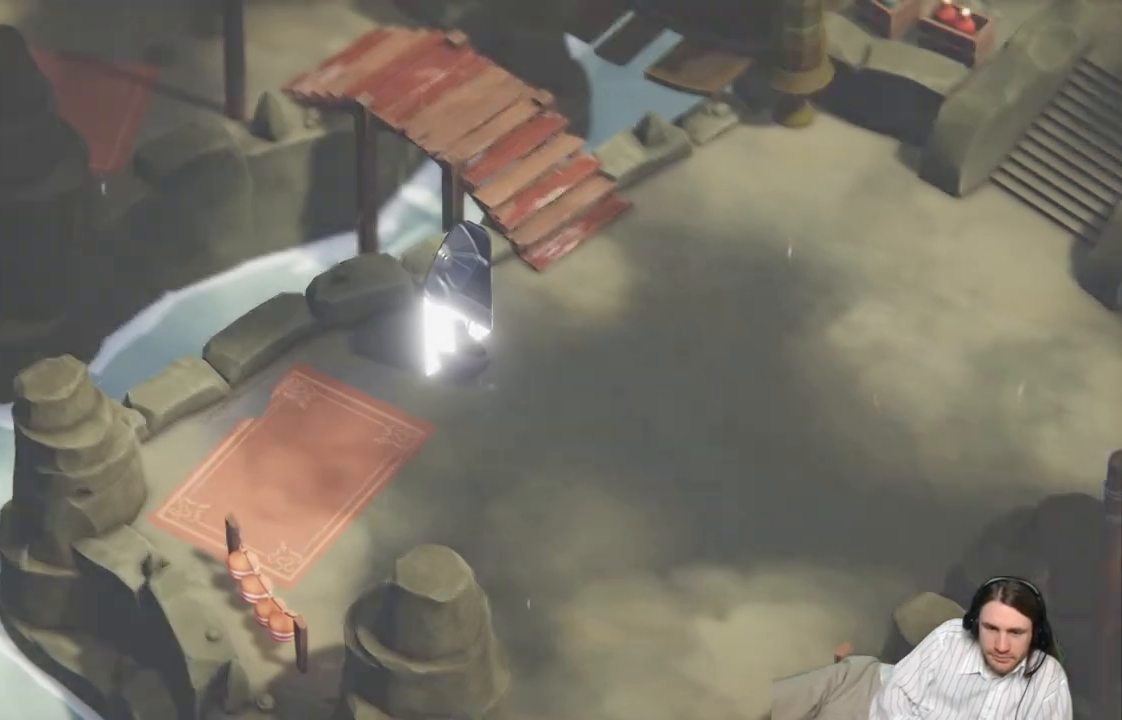
{"buttons": [], "left_stick": "center", "right_stick": "center", "events": []}
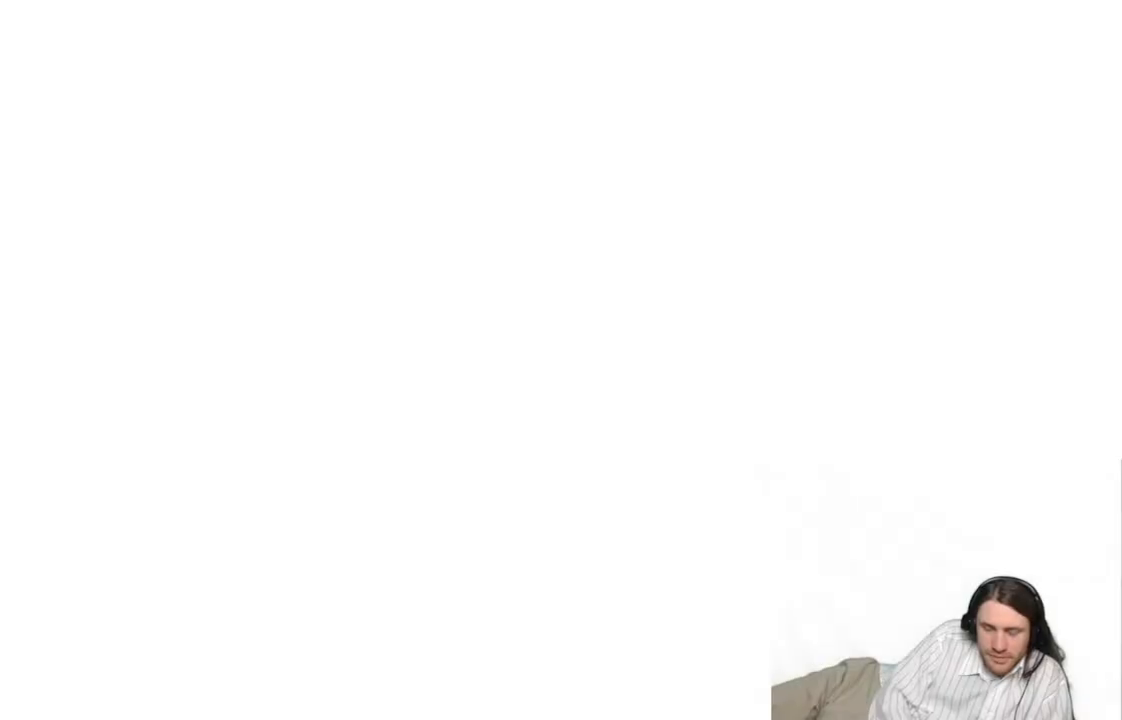
{"buttons": [], "left_stick": "center", "right_stick": "center", "events": []}
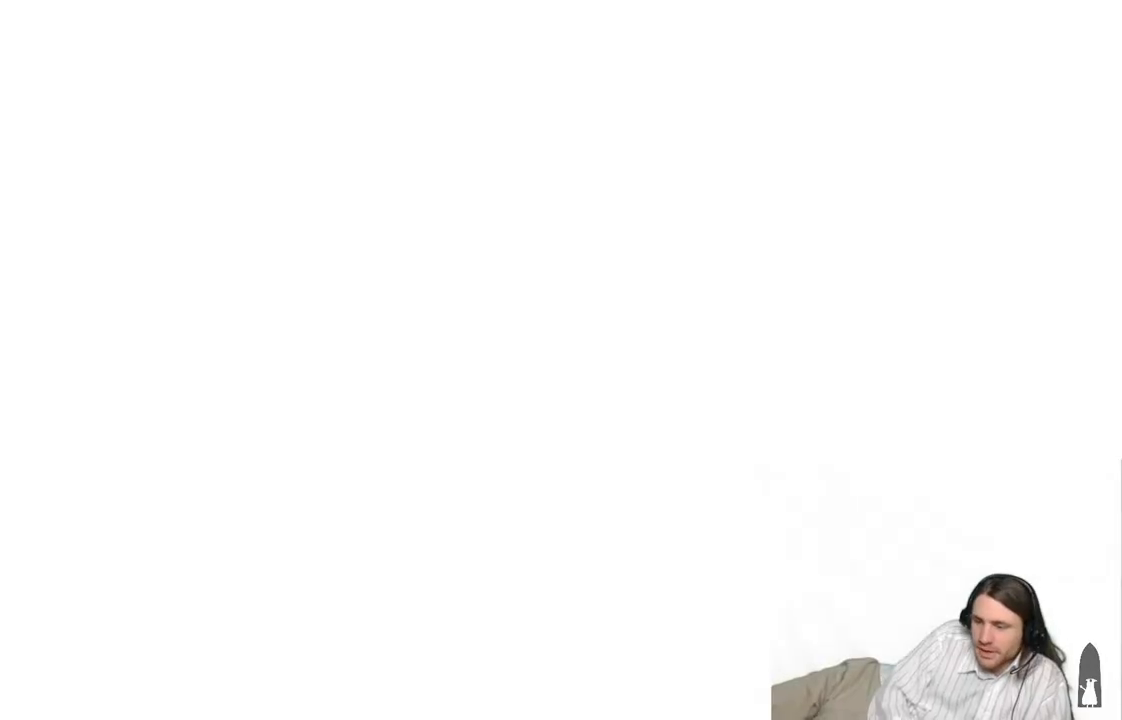
{"buttons": [], "left_stick": "center", "right_stick": "center", "events": []}
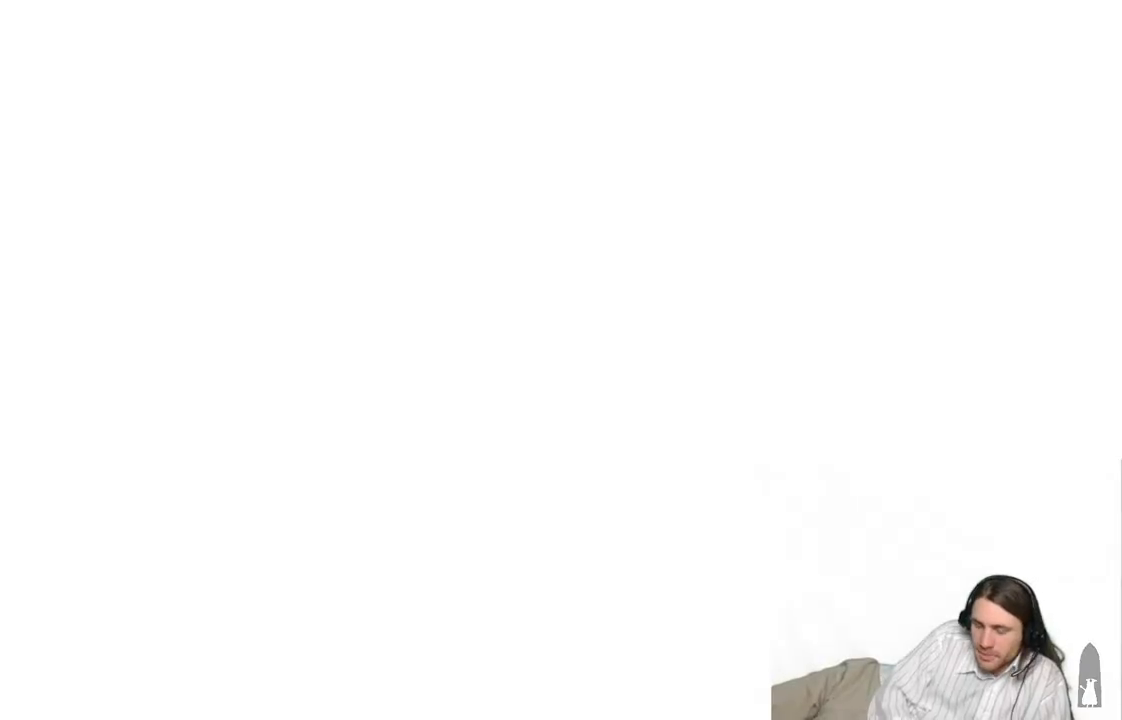
{"buttons": [], "left_stick": "center", "right_stick": "center", "events": []}
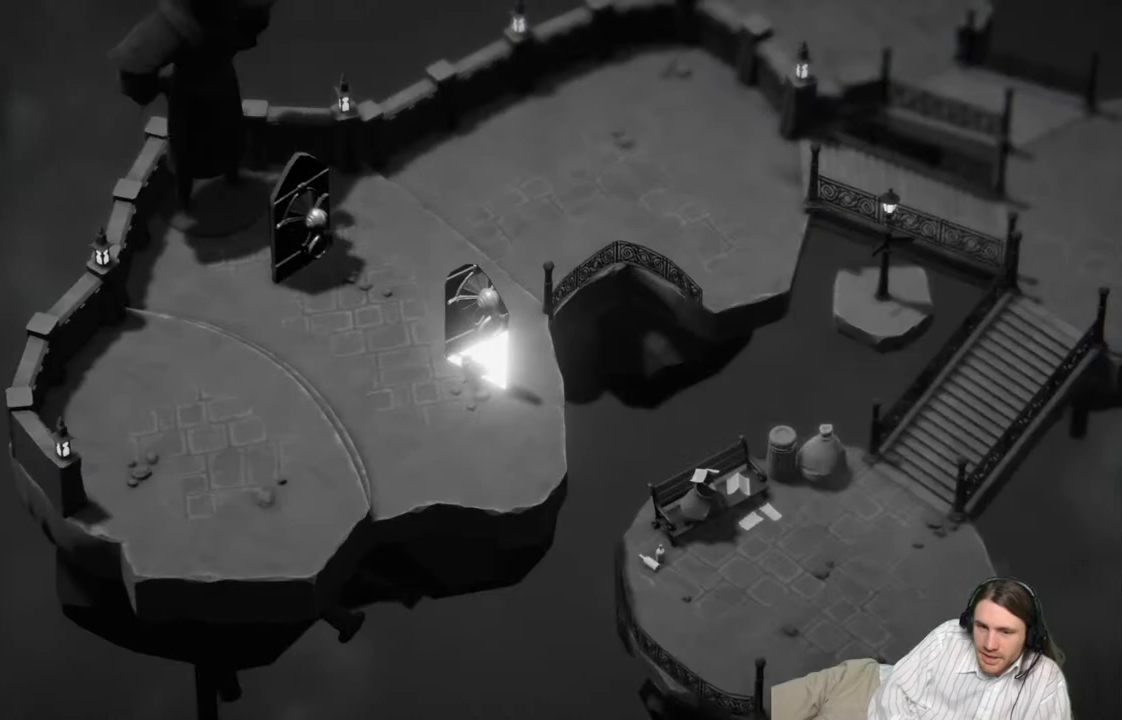
{"buttons": [], "left_stick": "up-left", "right_stick": "center", "events": [[367, "left_stick", "left"], [500, "left_stick", "up-left"]]}
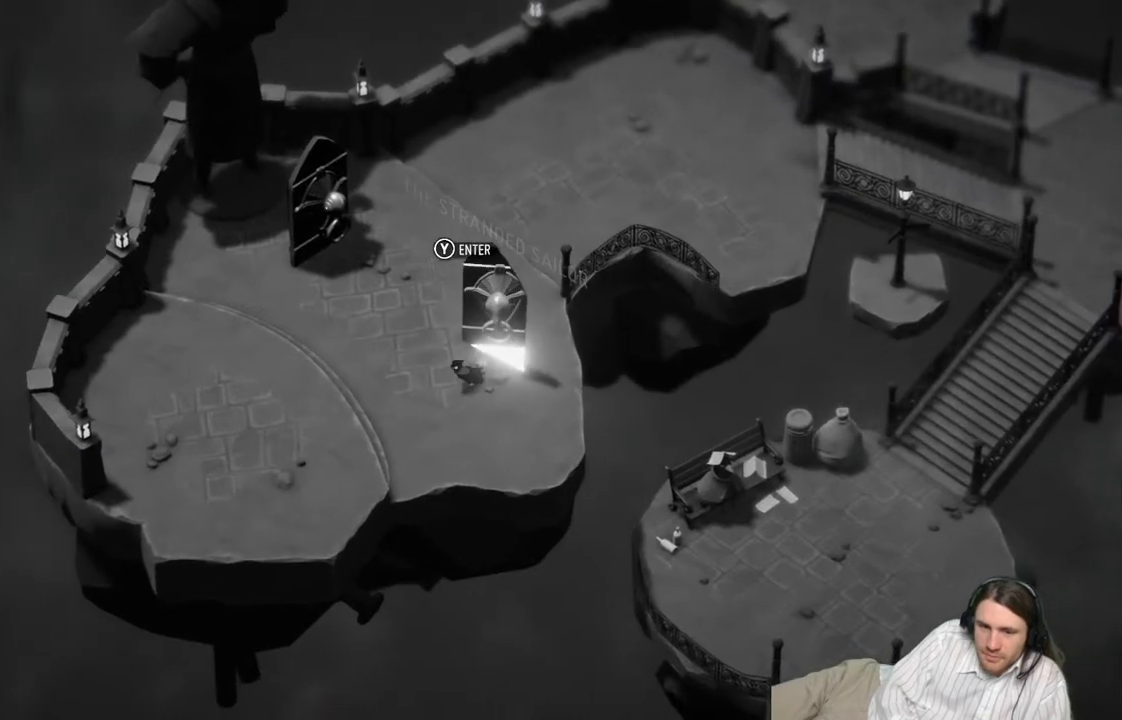
{"buttons": [], "left_stick": "up-left", "right_stick": "center", "events": [[250, "B", "down"], [367, "B", "up"]]}
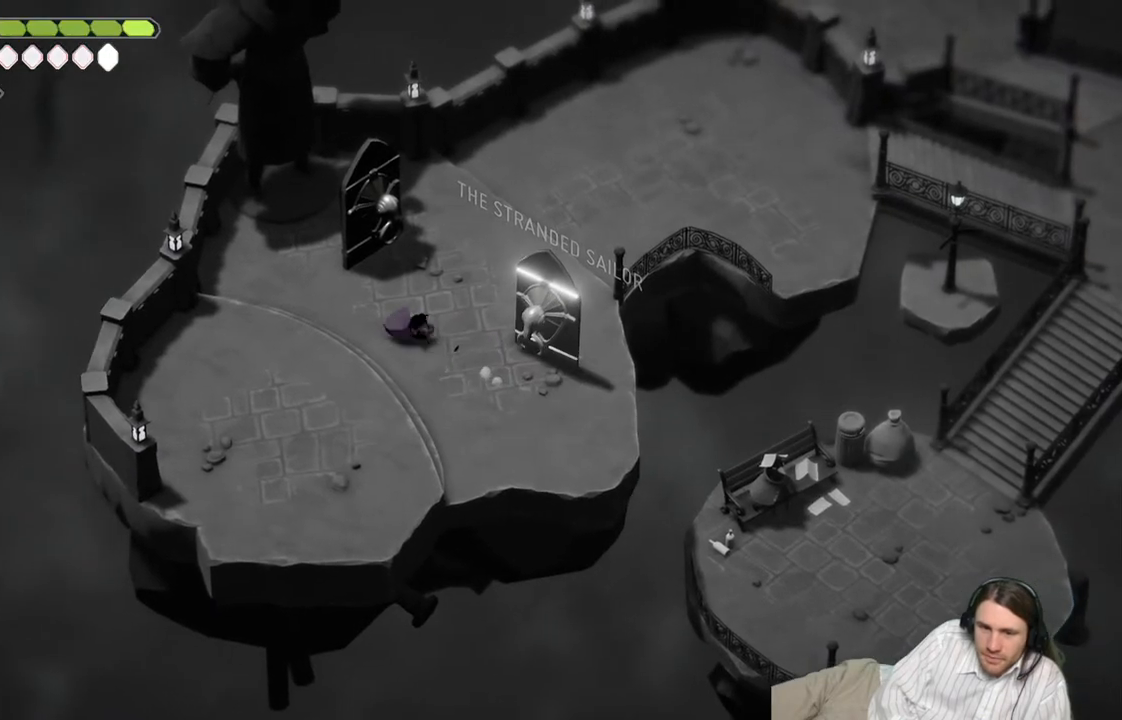
{"buttons": [], "left_stick": "up", "right_stick": "center", "events": [[50, "Y", "down"], [117, "Y", "up"], [183, "left_stick", "up-right"], [217, "Y", "down"], [317, "Y", "up"], [417, "Y", "down"], [483, "left_stick", "up"], [500, "Y", "up"]]}
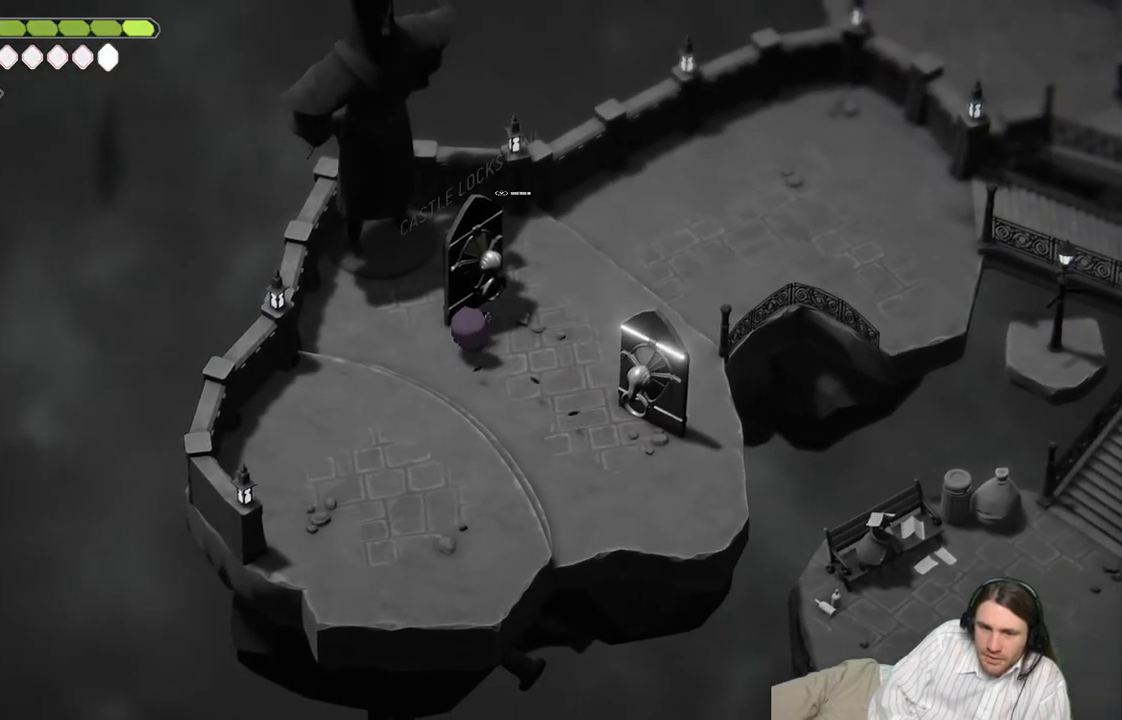
{"buttons": ["Y"], "left_stick": "center", "right_stick": "center", "events": [[83, "Y", "down"], [183, "Y", "up"], [200, "Y", "down"], [200, "left_stick", "center"], [333, "Y", "up"], [417, "Y", "down"]]}
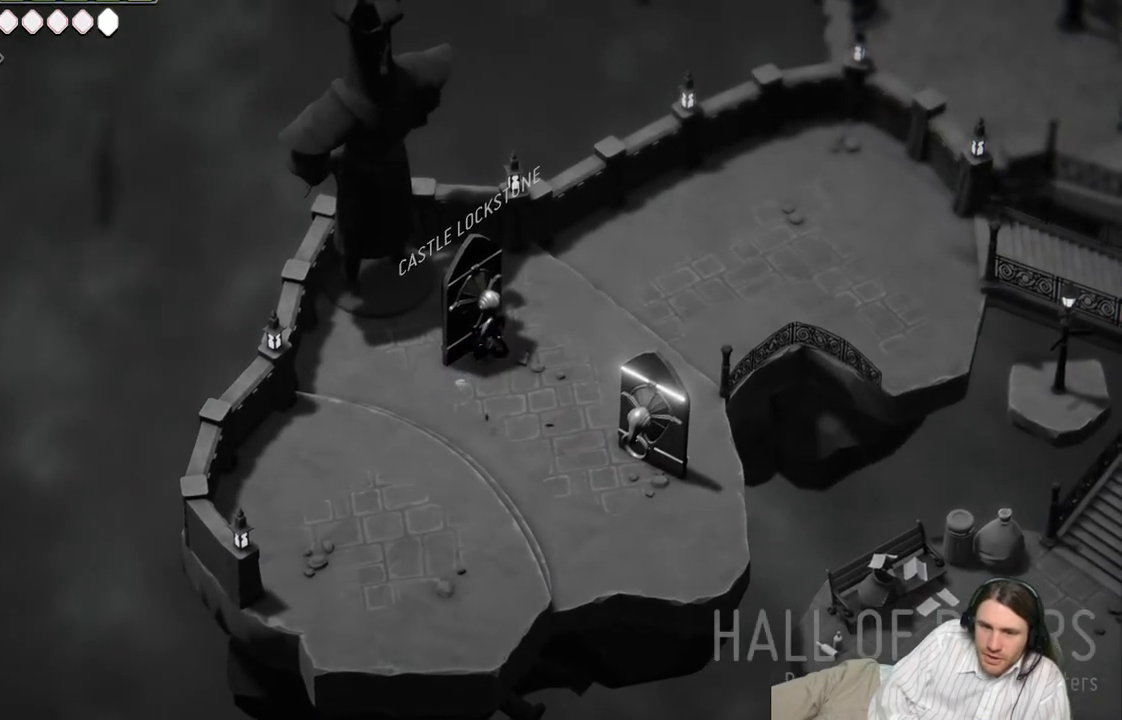
{"buttons": [], "left_stick": "center", "right_stick": "center", "events": [[83, "Y", "up"]]}
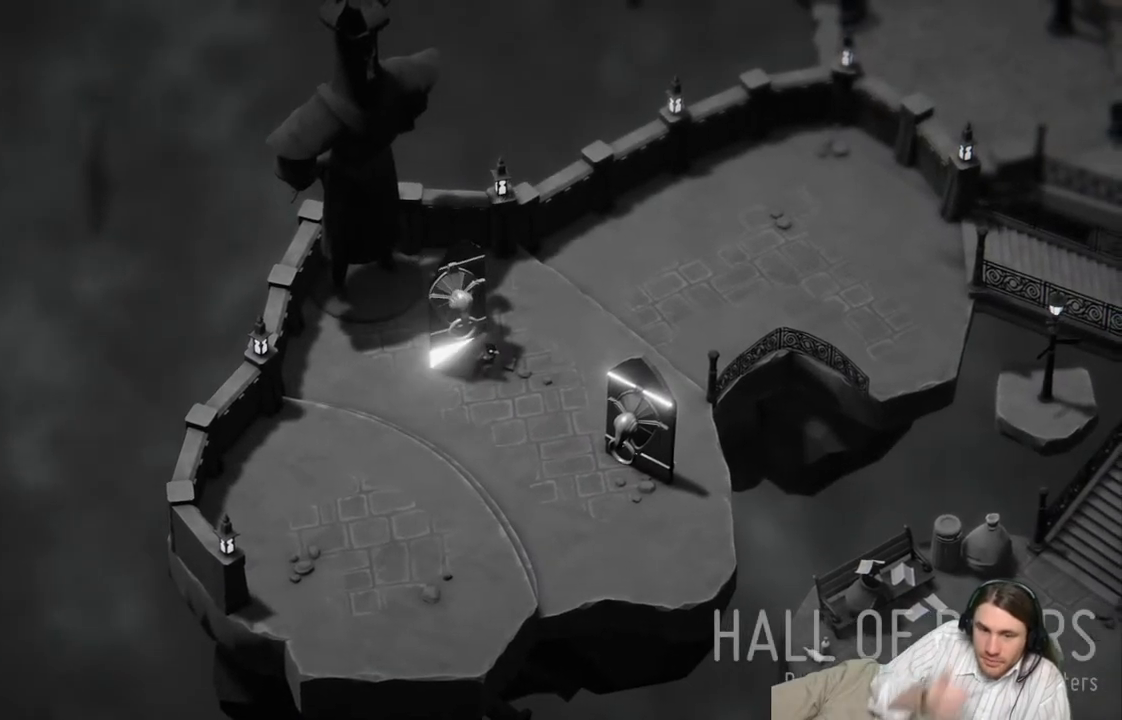
{"buttons": [], "left_stick": "center", "right_stick": "center", "events": []}
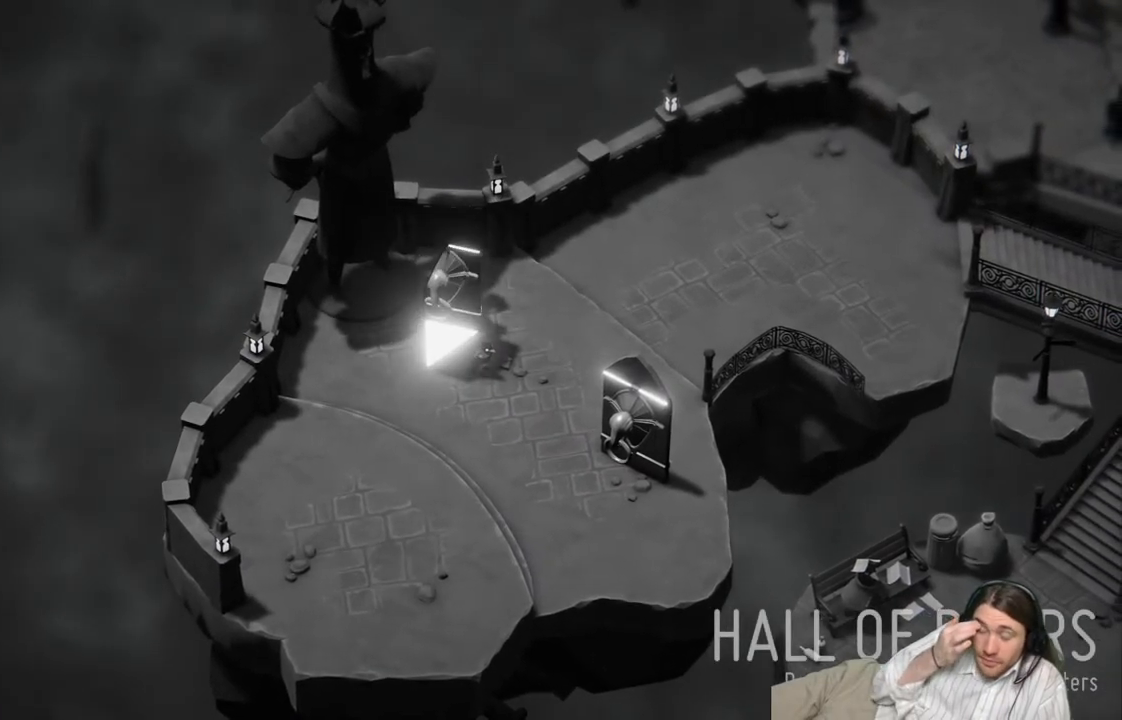
{"buttons": [], "left_stick": "center", "right_stick": "center", "events": []}
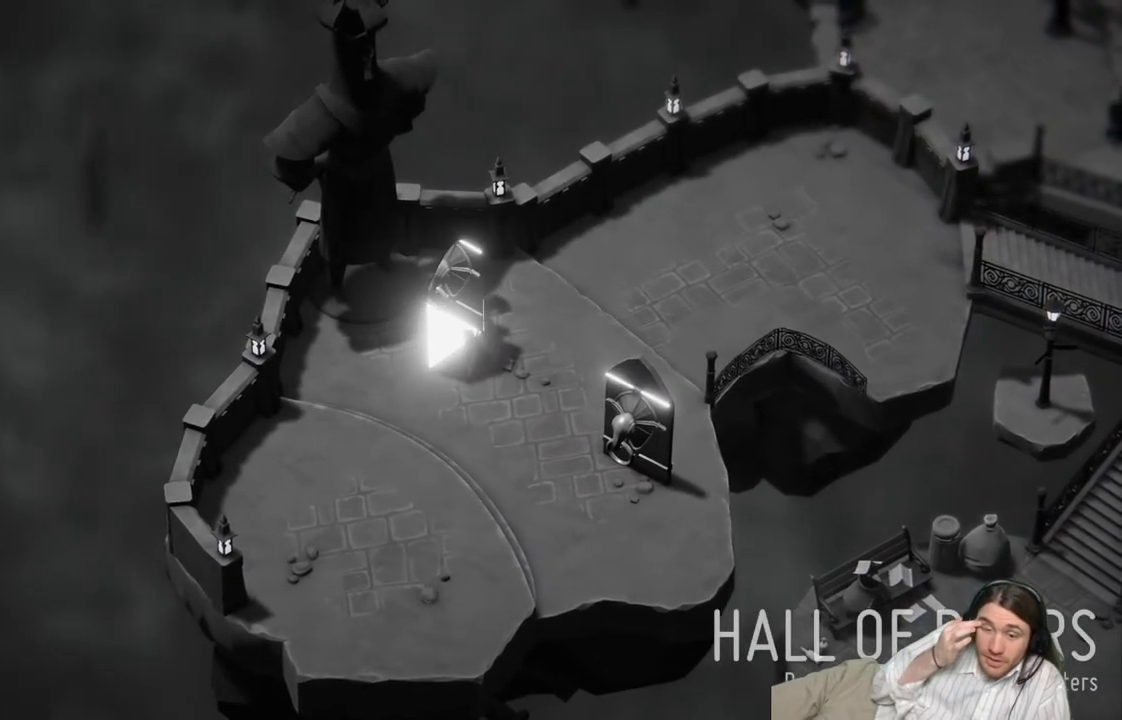
{"buttons": [], "left_stick": "center", "right_stick": "center", "events": []}
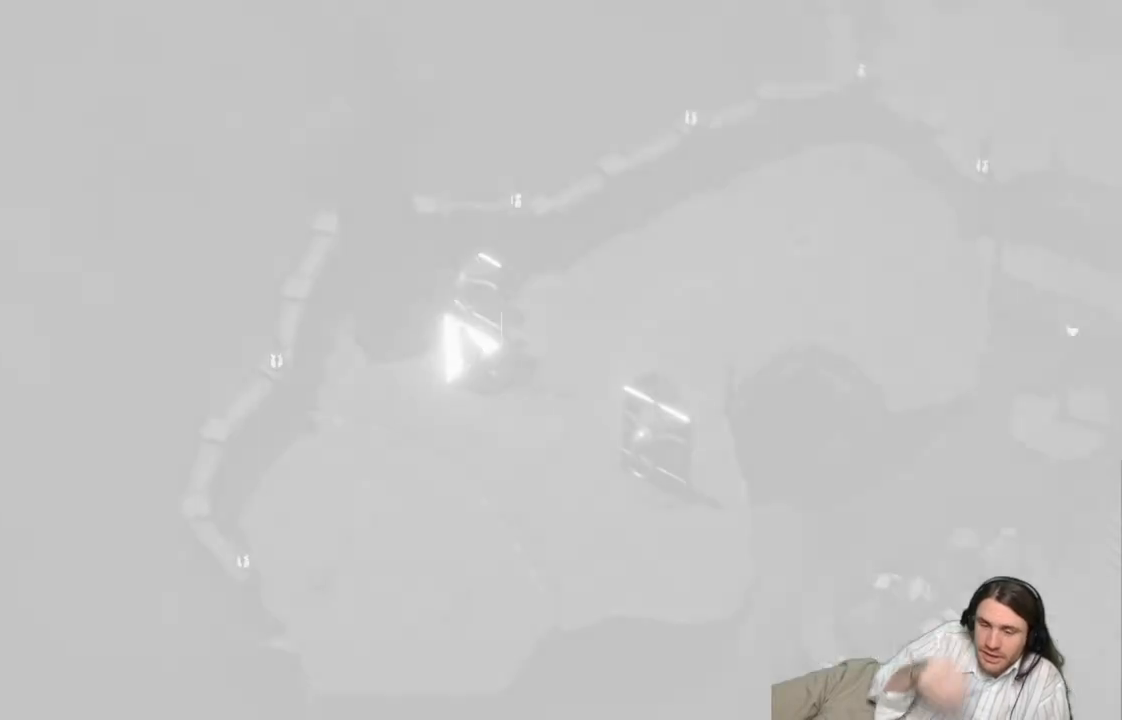
{"buttons": [], "left_stick": "center", "right_stick": "center", "events": []}
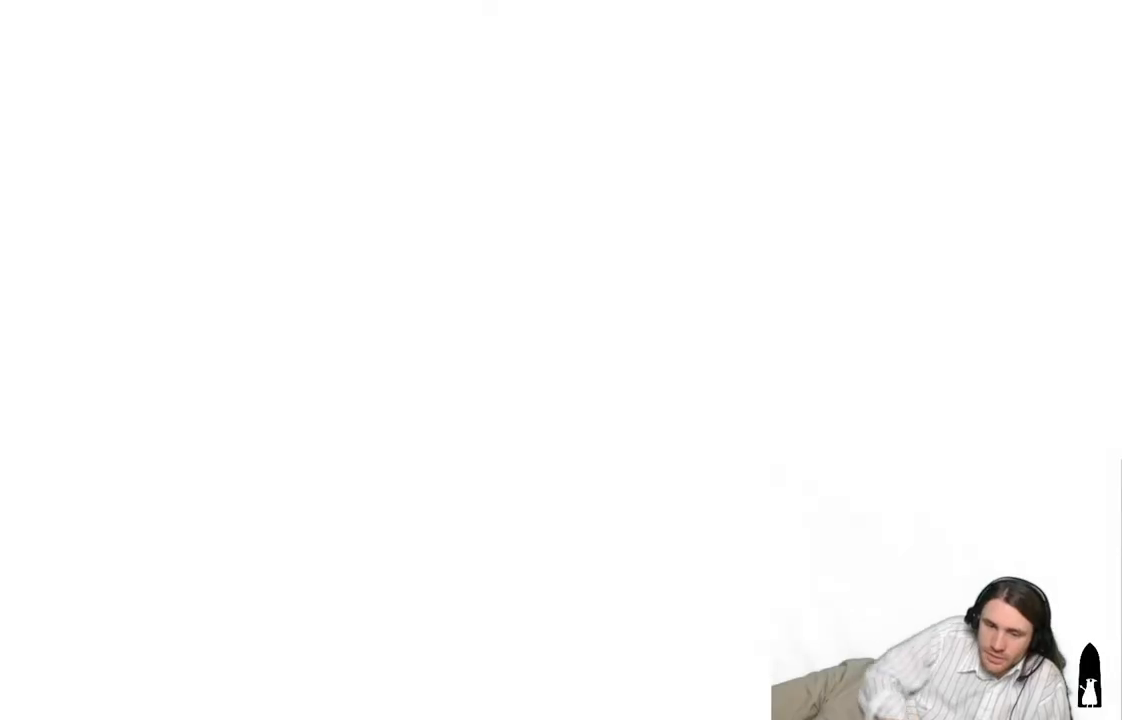
{"buttons": [], "left_stick": "center", "right_stick": "center", "events": []}
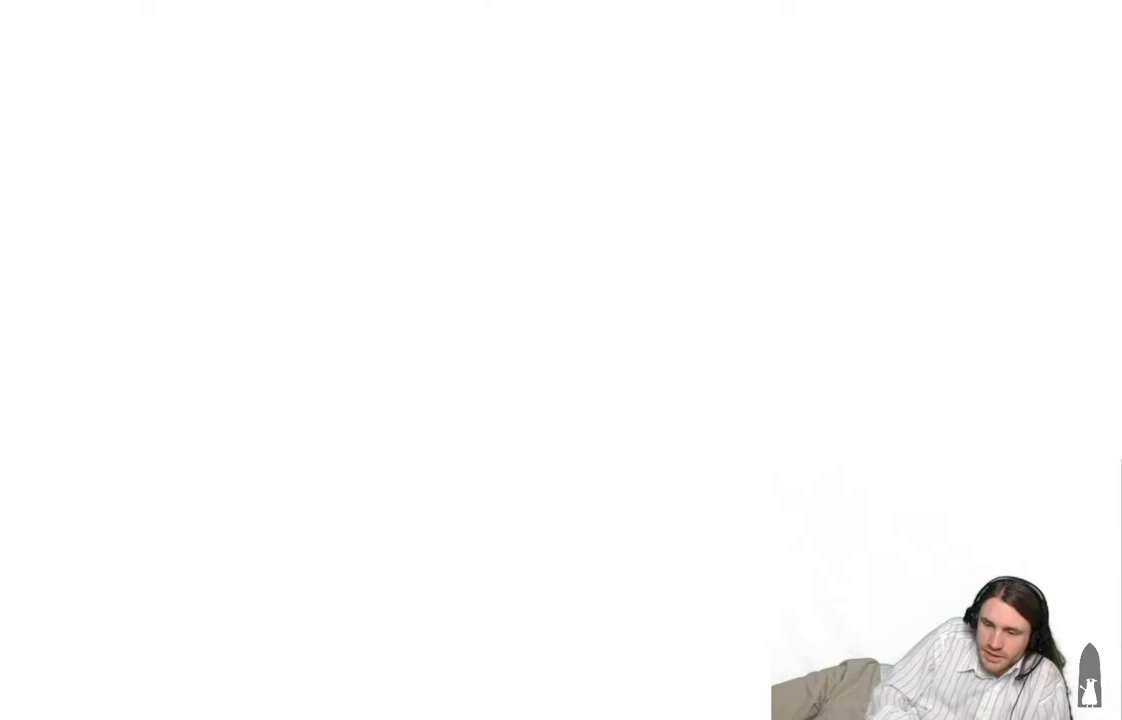
{"buttons": [], "left_stick": "center", "right_stick": "center", "events": []}
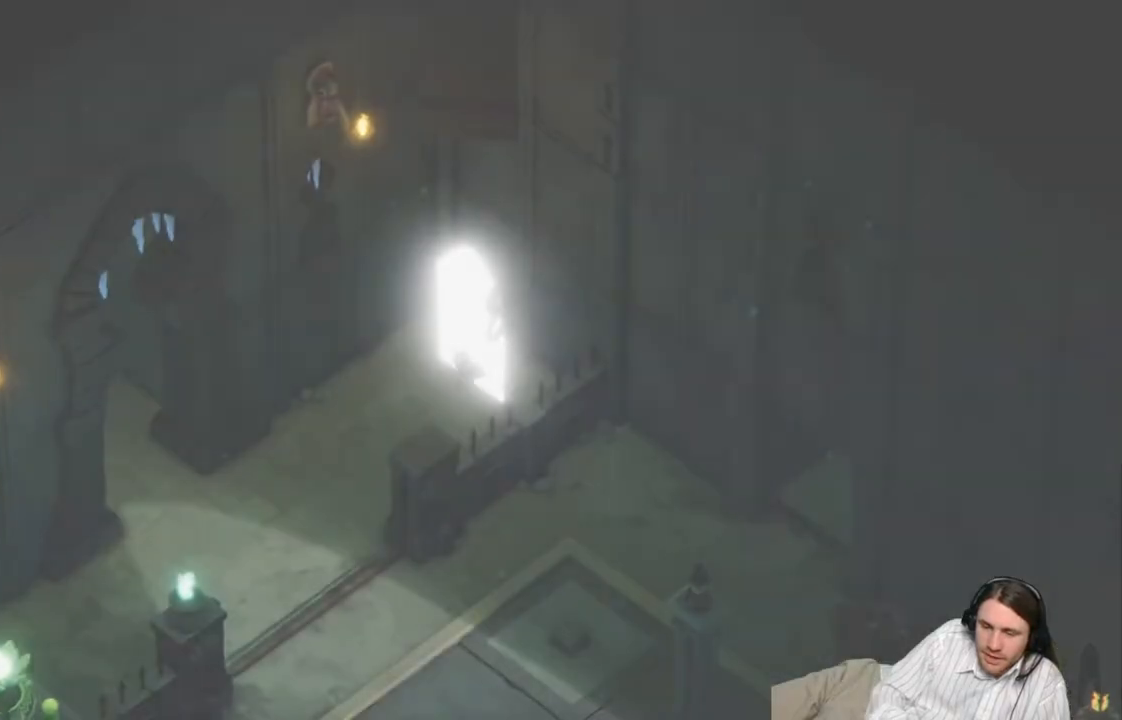
{"buttons": [], "left_stick": "center", "right_stick": "center", "events": []}
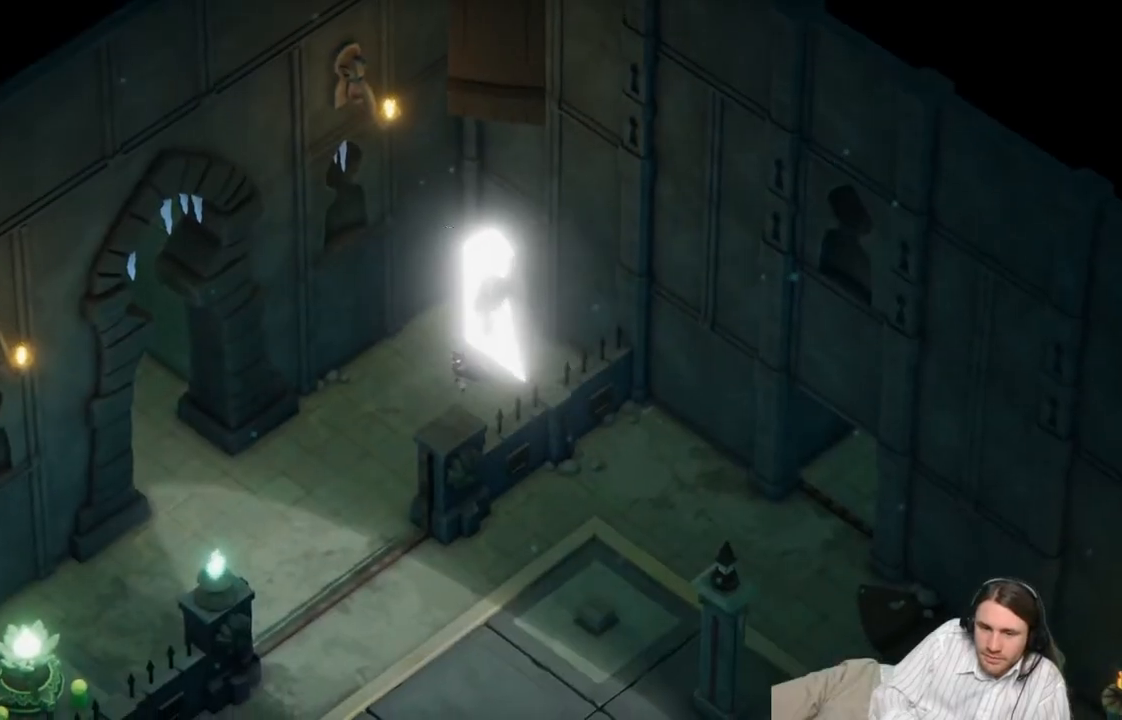
{"buttons": [], "left_stick": "down-left", "right_stick": "center", "events": [[33, "left_stick", "down-left"]]}
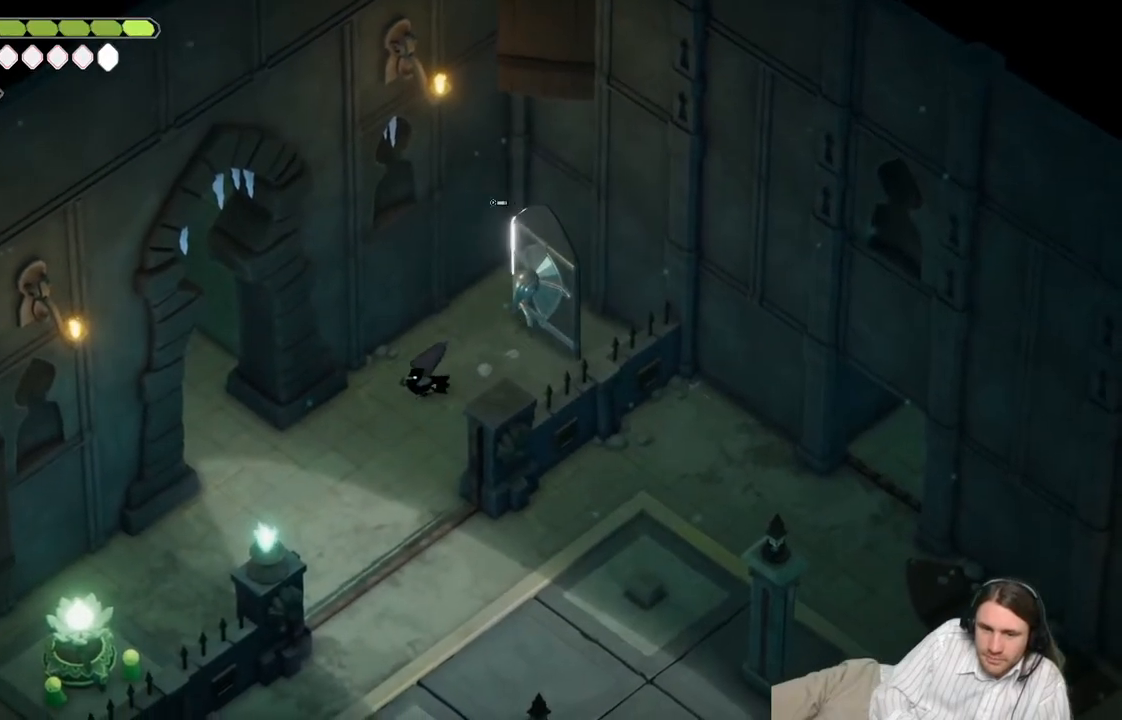
{"buttons": [], "left_stick": "down-left", "right_stick": "center", "events": []}
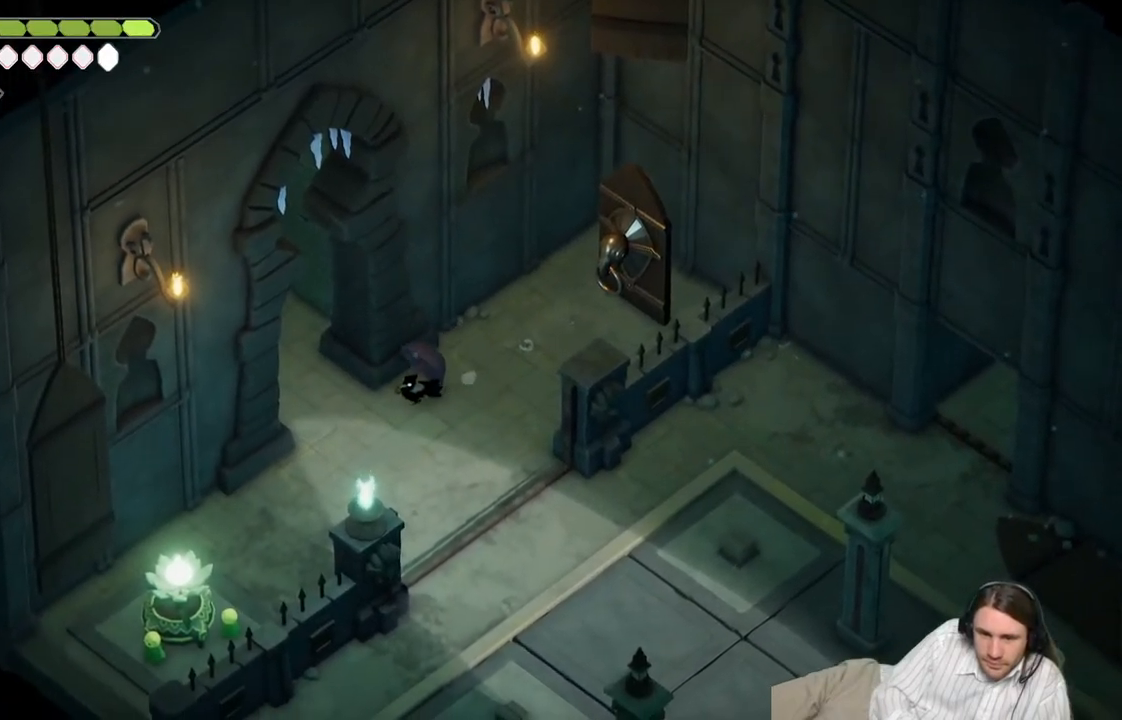
{"buttons": [], "left_stick": "center", "right_stick": "center", "events": [[67, "left_stick", "center"]]}
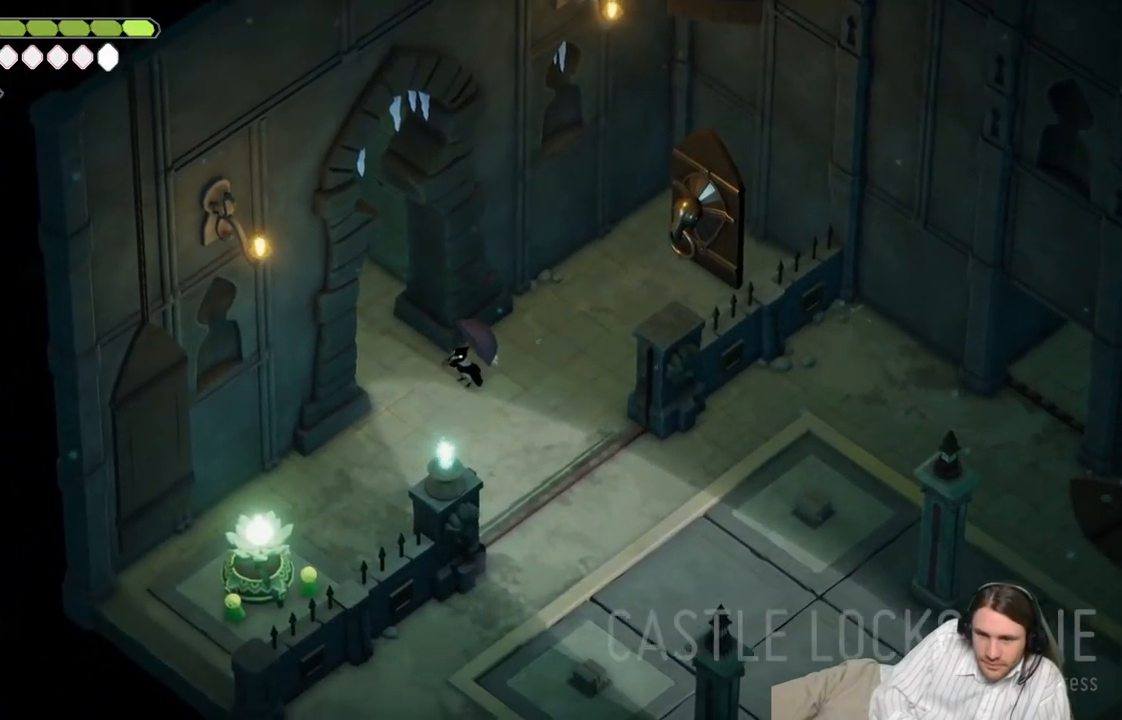
{"buttons": [], "left_stick": "center", "right_stick": "up-right", "events": [[200, "right_stick", "up"], [383, "right_stick", "up-right"]]}
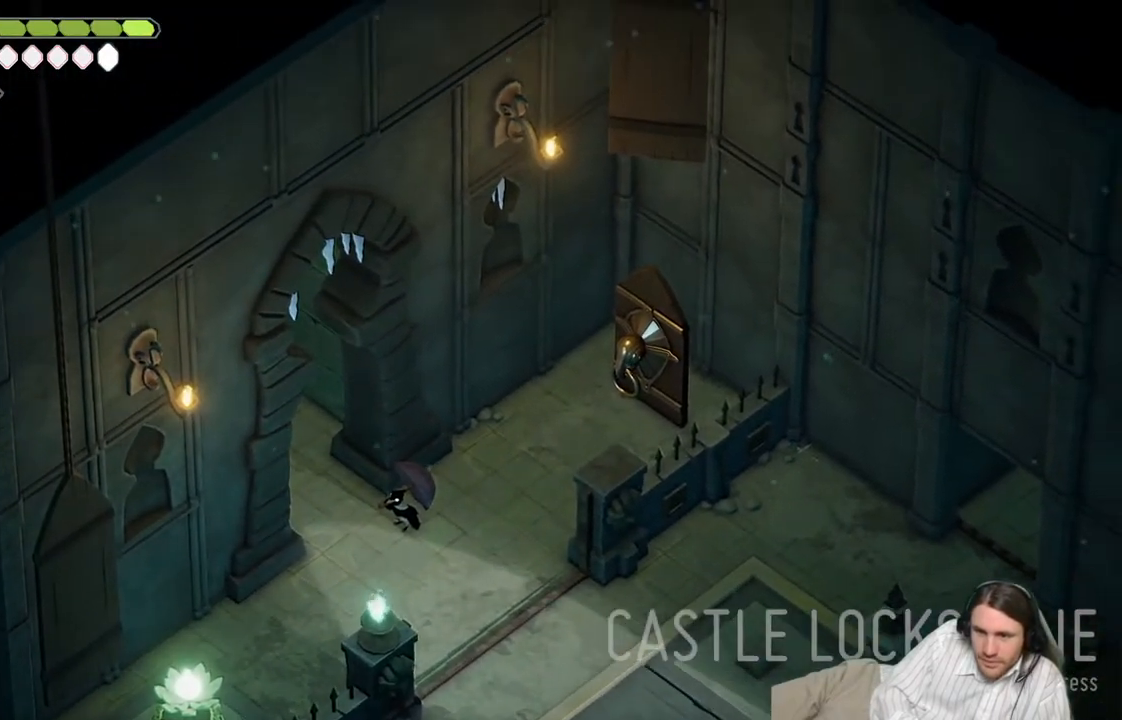
{"buttons": [], "left_stick": "down-right", "right_stick": "up-right", "events": [[33, "left_stick", "up-right"], [150, "left_stick", "right"], [300, "left_stick", "down-right"]]}
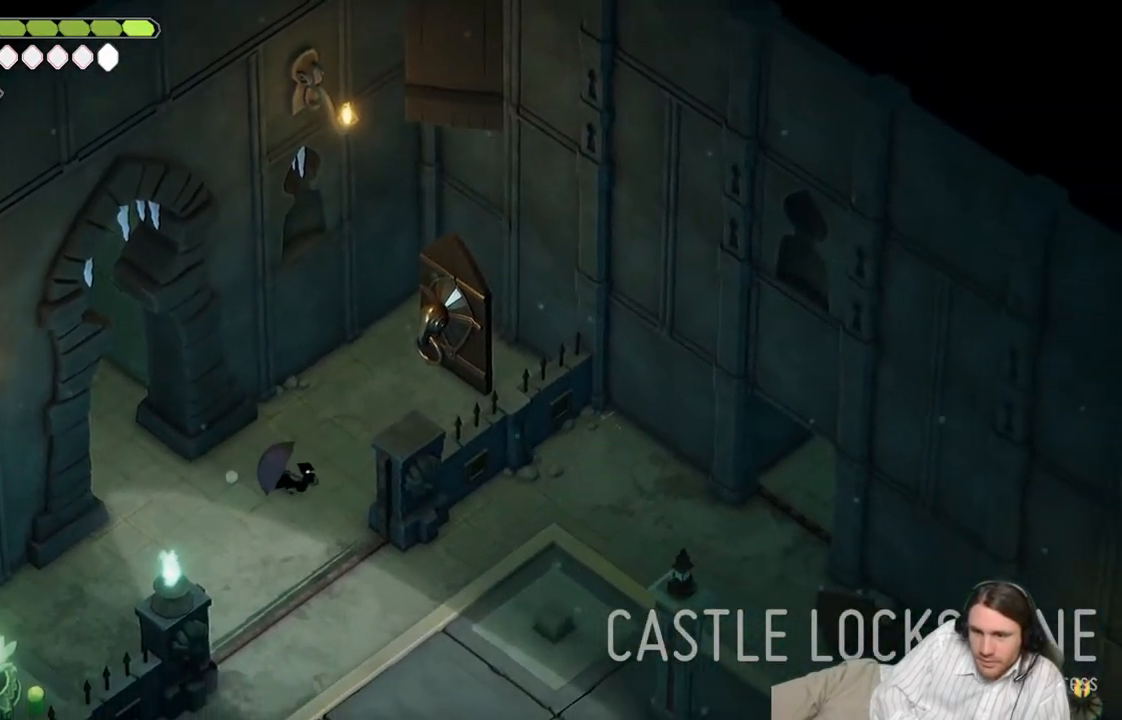
{"buttons": [], "left_stick": "down-right", "right_stick": "up-right", "events": []}
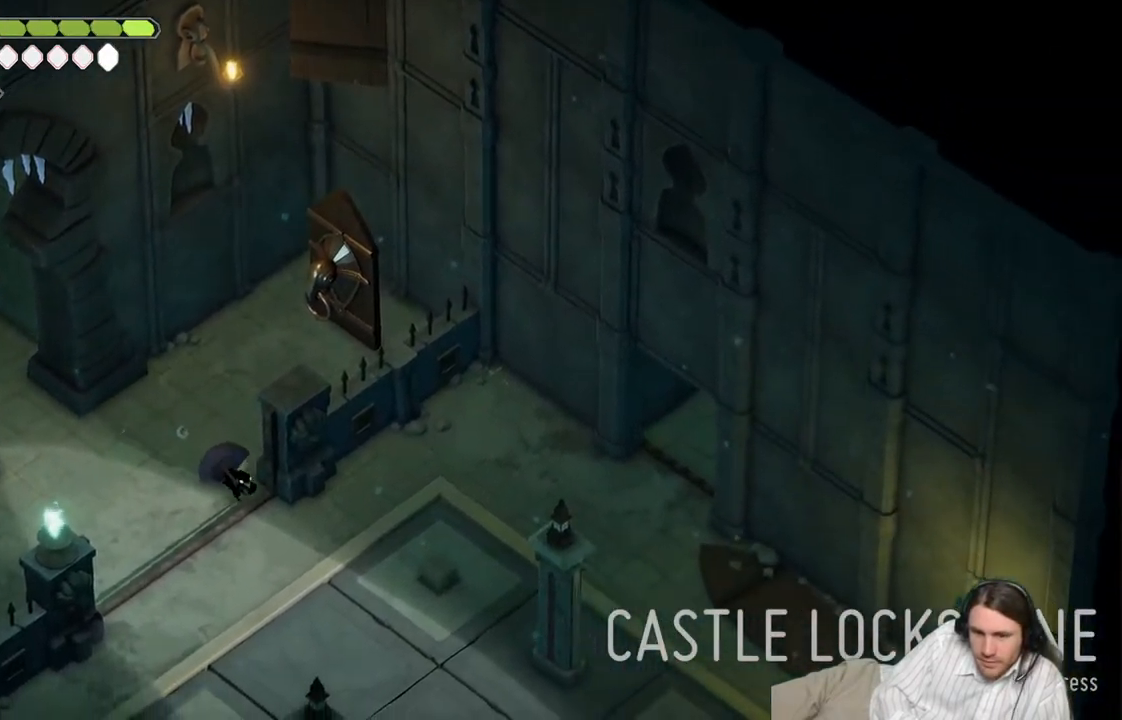
{"buttons": [], "left_stick": "right", "right_stick": "center", "events": [[17, "right_stick", "center"], [250, "left_stick", "right"]]}
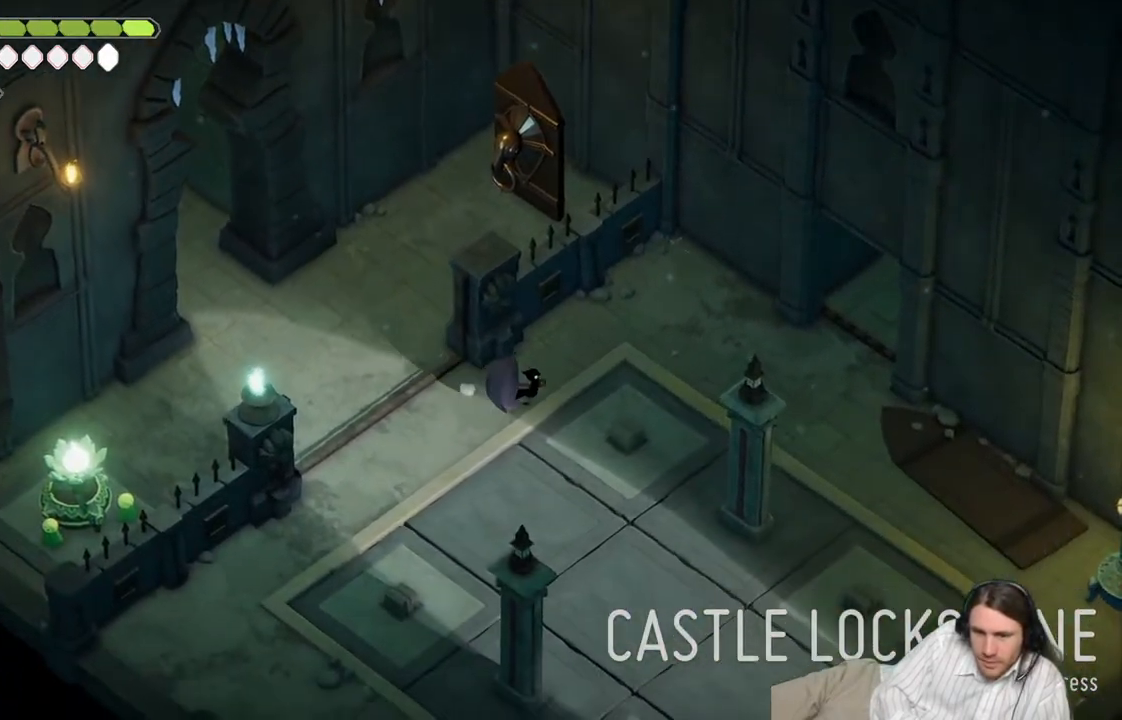
{"buttons": [], "left_stick": "right", "right_stick": "center", "events": [[217, "B", "down"], [400, "B", "up"]]}
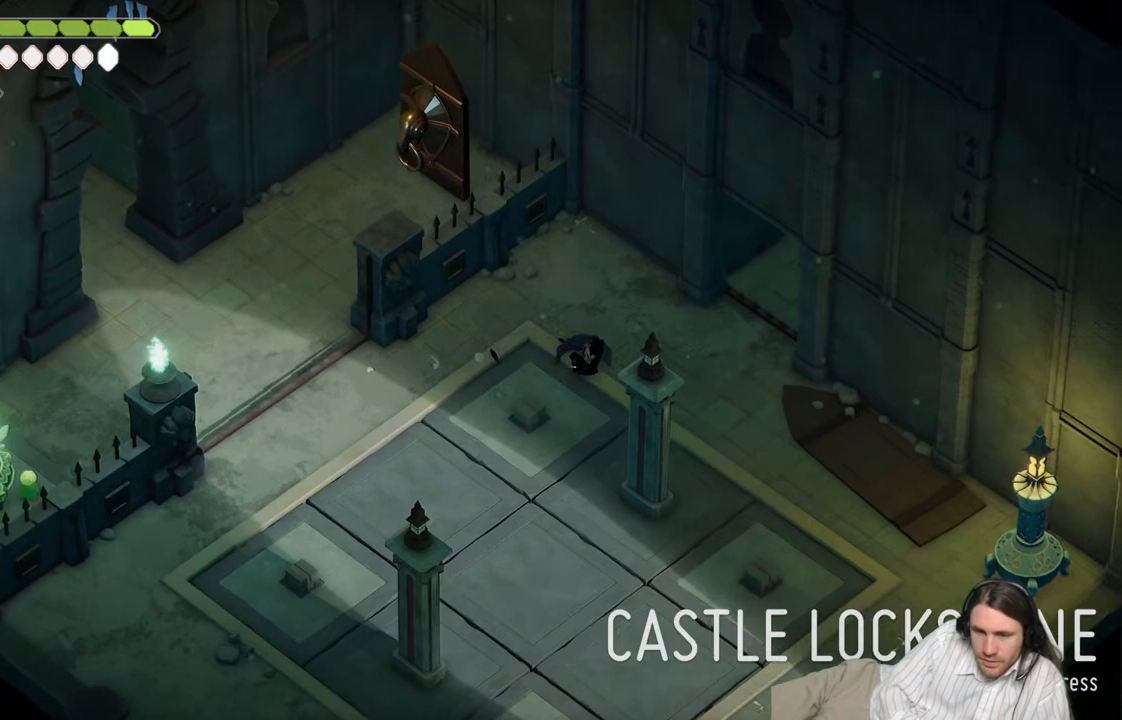
{"buttons": [], "left_stick": "up-right", "right_stick": "center", "events": [[200, "left_stick", "up-right"]]}
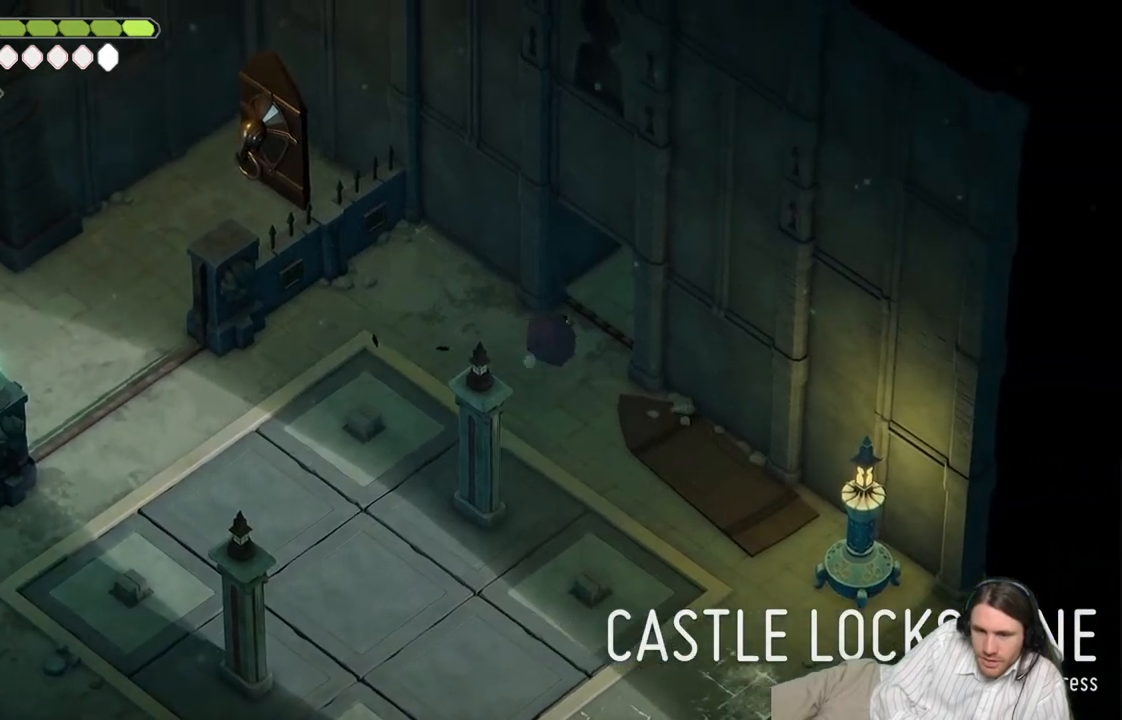
{"buttons": [], "left_stick": "up-right", "right_stick": "center", "events": [[50, "B", "down"], [267, "B", "up"]]}
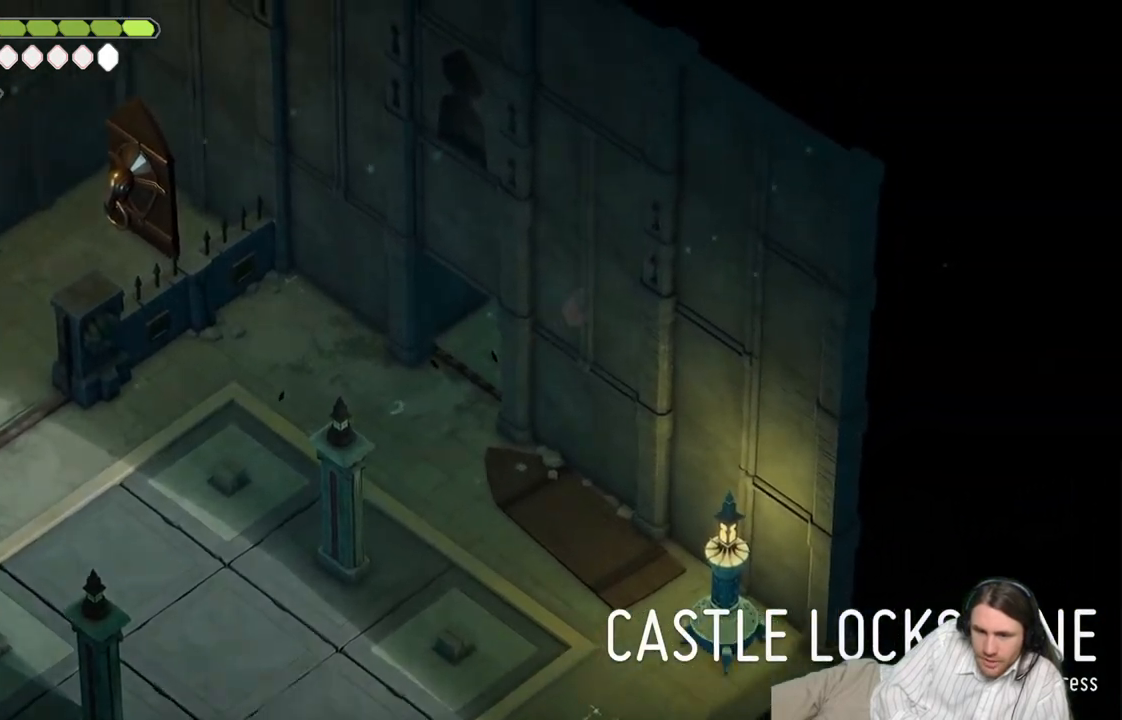
{"buttons": [], "left_stick": "center", "right_stick": "center", "events": [[100, "left_stick", "center"]]}
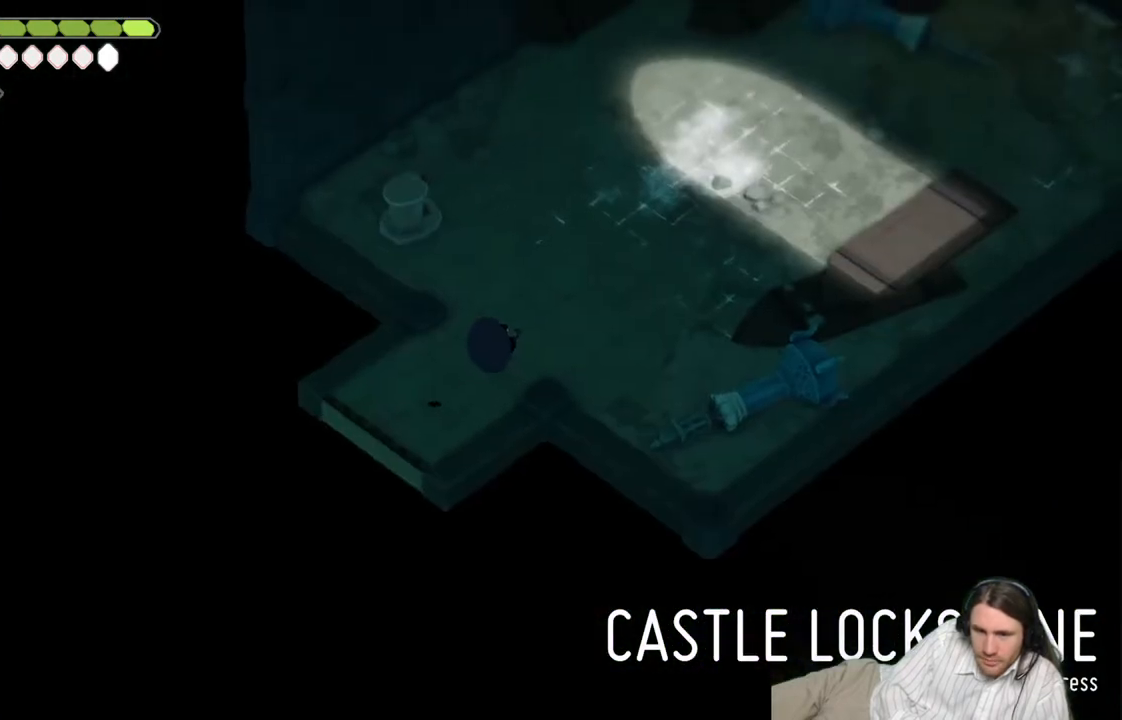
{"buttons": [], "left_stick": "center", "right_stick": "up-right", "events": [[150, "right_stick", "up-right"]]}